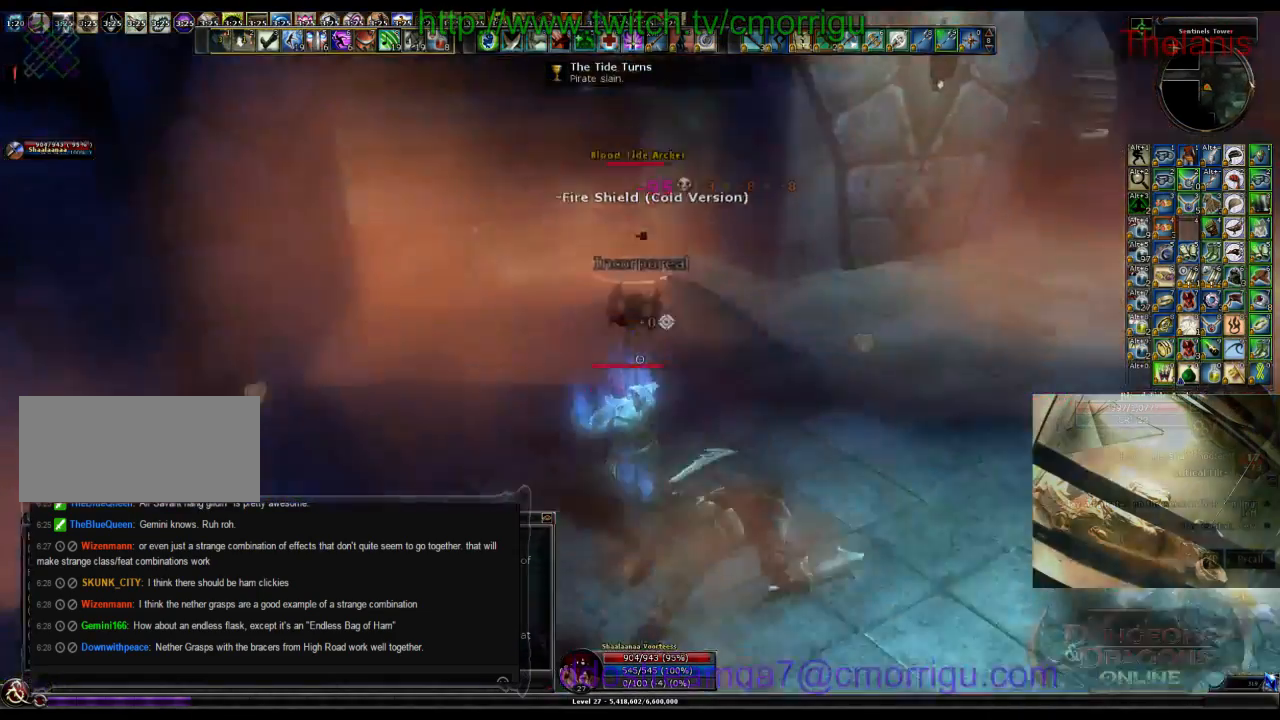
Gameplay with keyboard; each line is a JSON object with the keys held at the frame after it. "events" lists presses ("down") and releases ("up") of ".", "/", "0", "1", "2", "3", "4", "5", "6", "7", "8", "9", "a", "b", "backslash", "backspace", "c", "caps_lock", "comma", "ctrl_l", "ctrl_r", "d", "e", "equals", "escape", "f", "f1", "f10", "f11", "f12", "f2", "f3", "f4", "f5", "f6", "f7", "f8", "f9", "g", "h", "i", "j", "k", "l", "lbracket", "m", "minus", "n", "o", "p", "q", "quote", "r", "rbracket", "return", "s", "semicolon", "shift_l", "shift_r", "space", "t", "tab", "tilde", "u", "v", "w", "x", "y" and "z" between this image and that frame as [ms after this image, input, new state], when the widget could be followed in between. No other keys are recorded. Mouse input is not recorded.
{"keys": [], "events": [[500, "w", "up"]]}
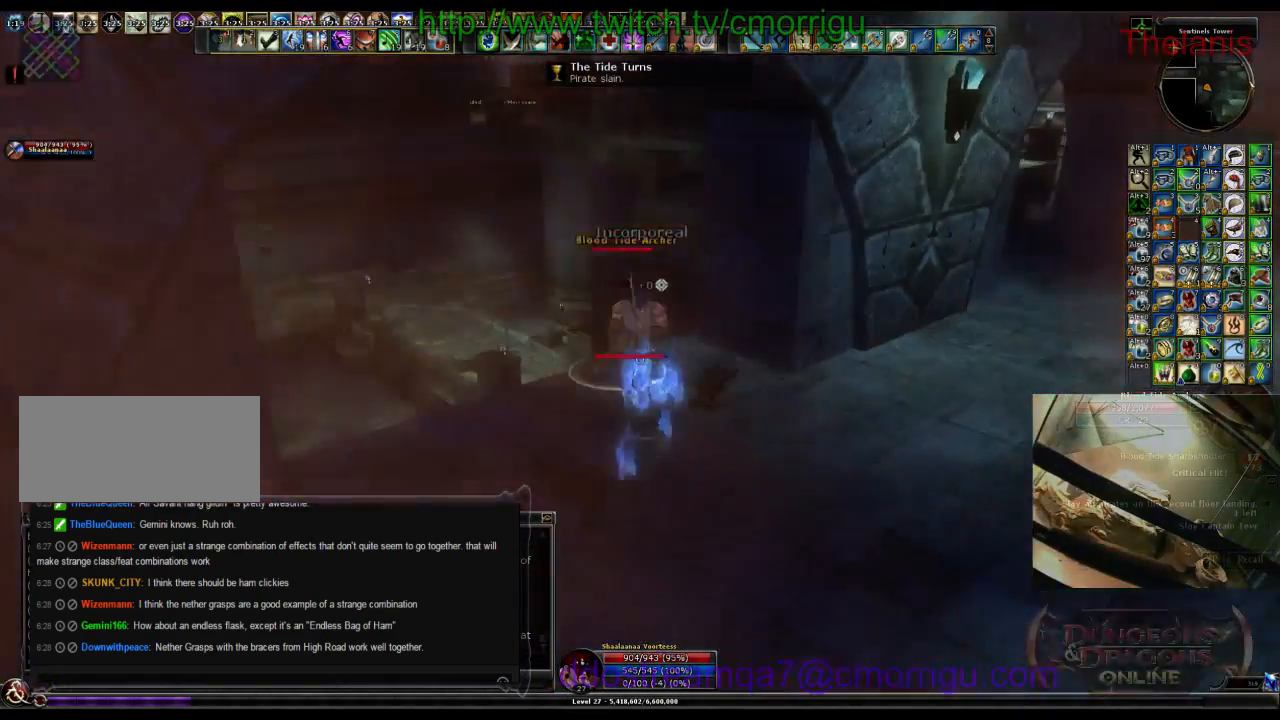
{"keys": [], "events": [[100, "1", "down"], [300, "1", "up"]]}
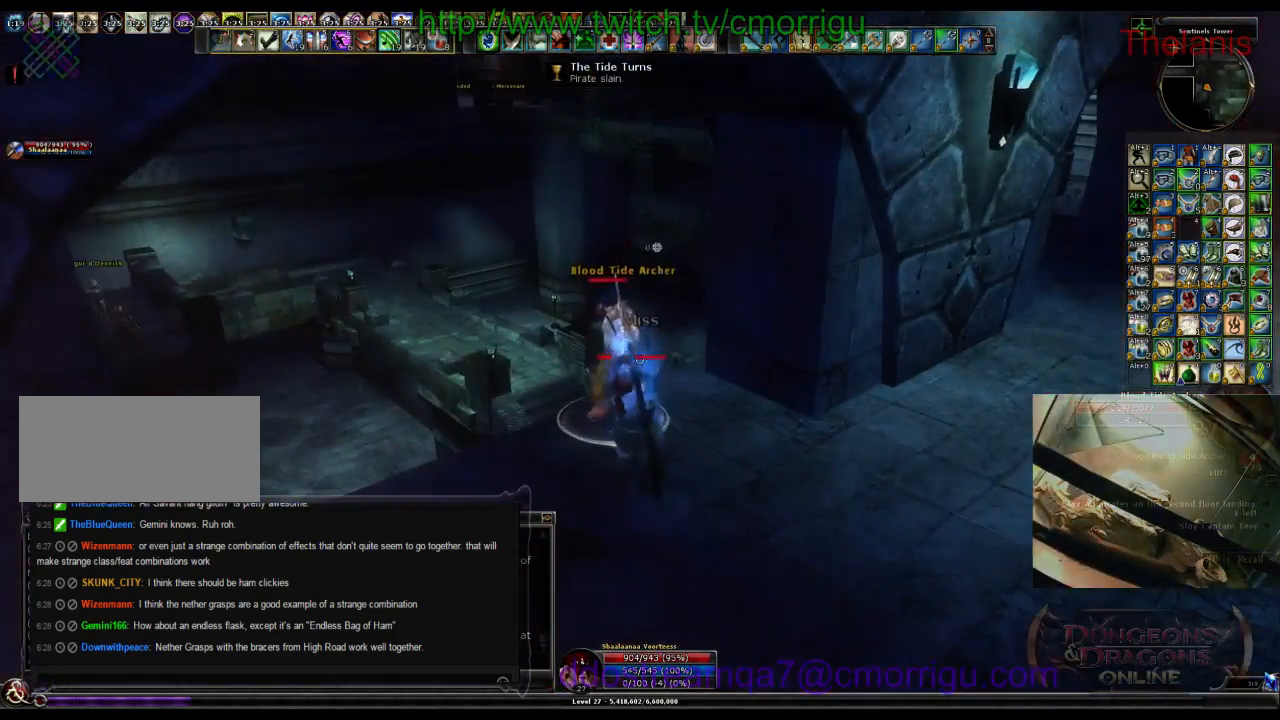
{"keys": [], "events": [[100, "2", "down"], [333, "2", "up"]]}
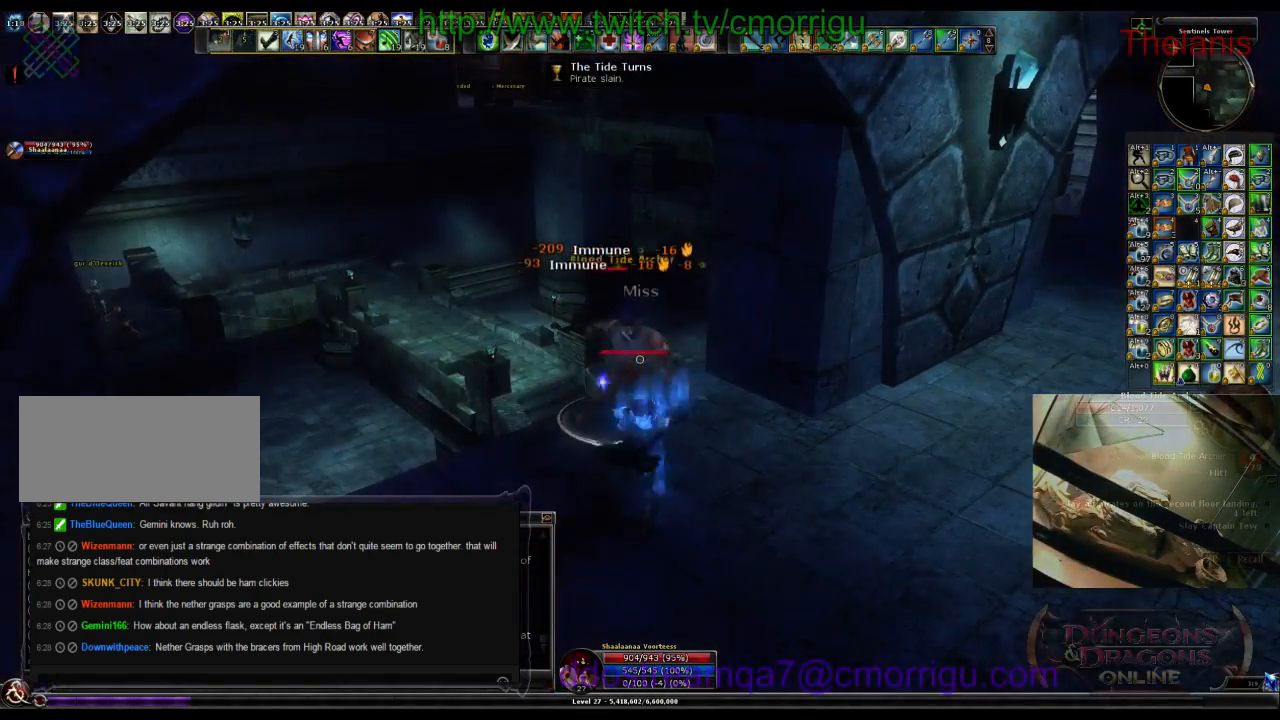
{"keys": [], "events": [[233, "1", "down"], [433, "1", "up"]]}
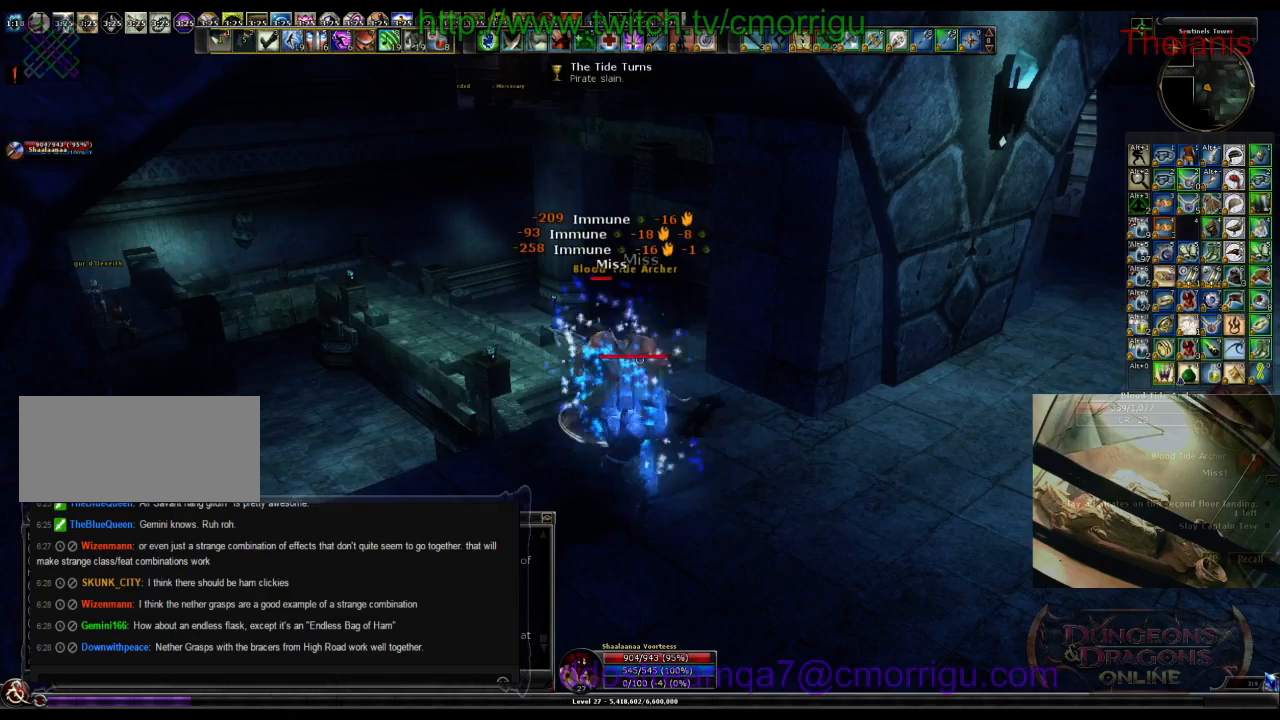
{"keys": [], "events": []}
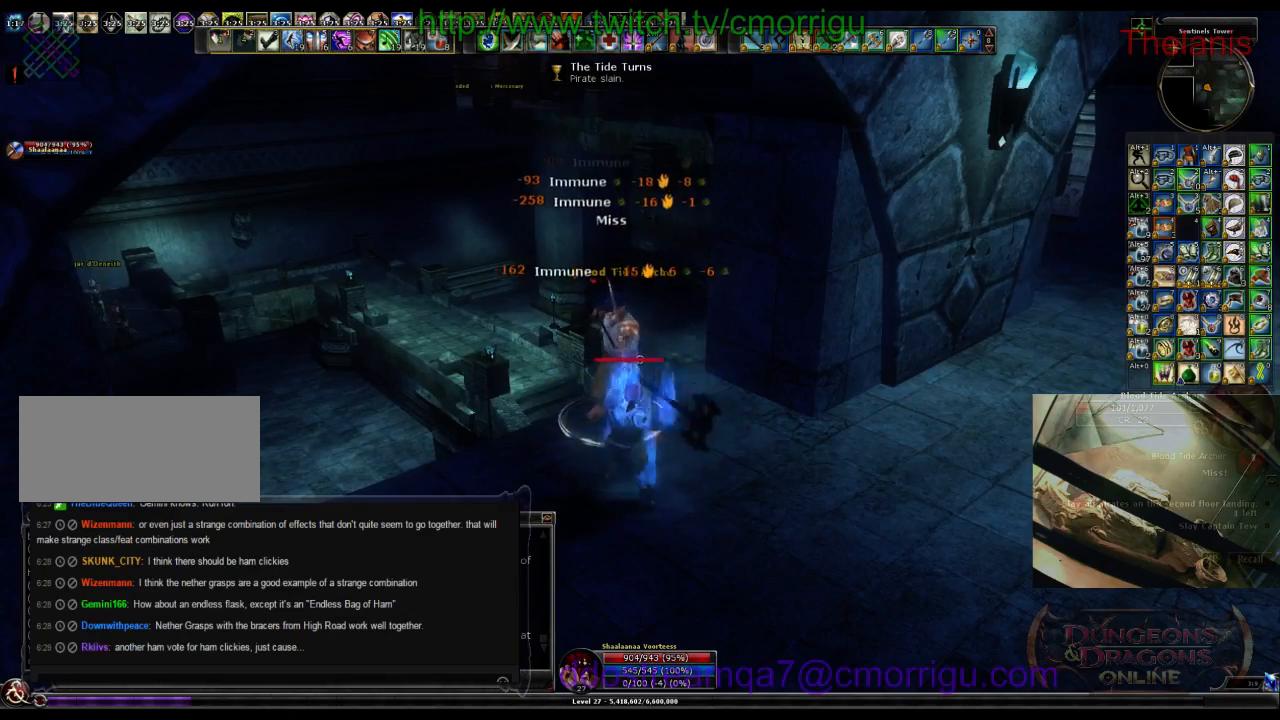
{"keys": [], "events": []}
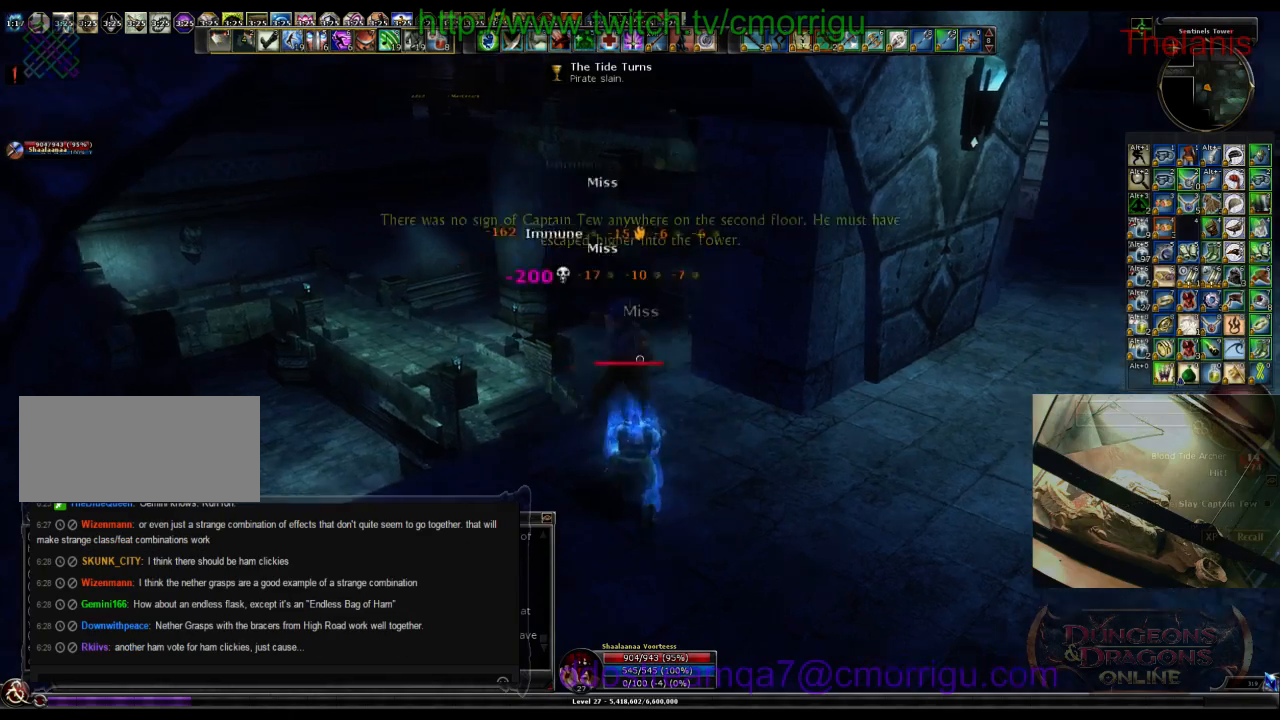
{"keys": [], "events": []}
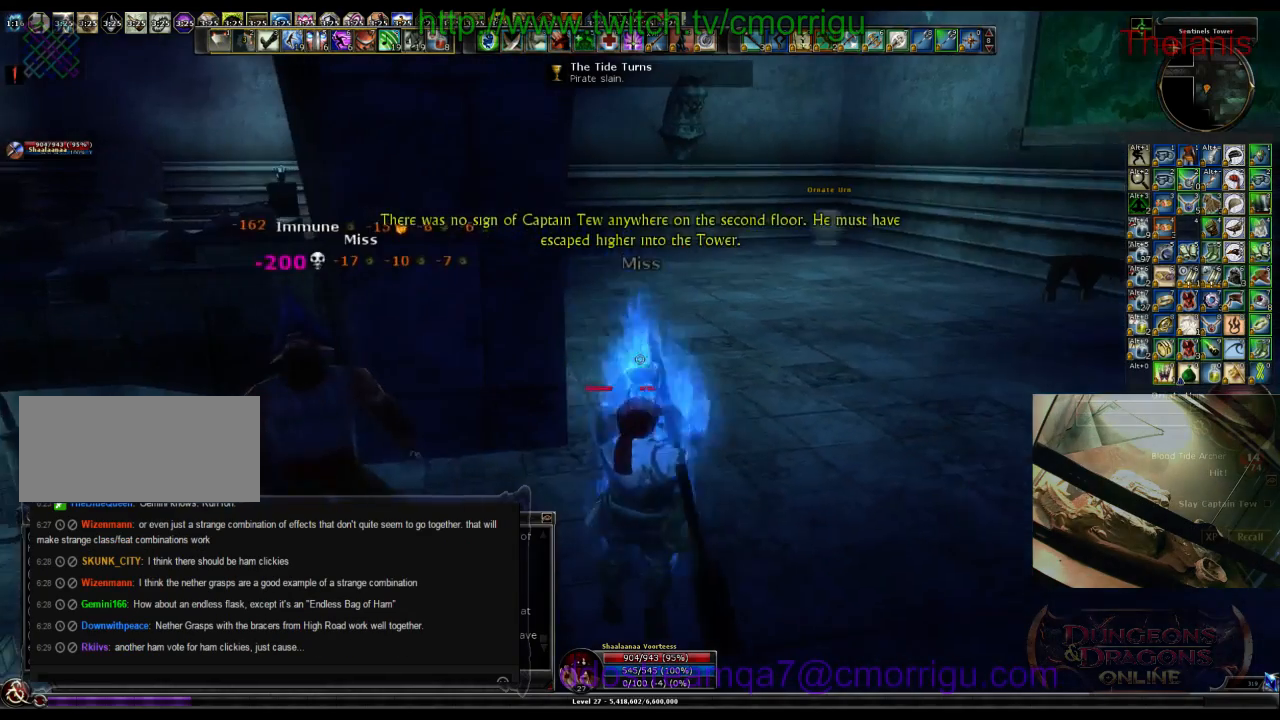
{"keys": ["d", "w"], "events": [[166, "d", "down"], [300, "w", "down"]]}
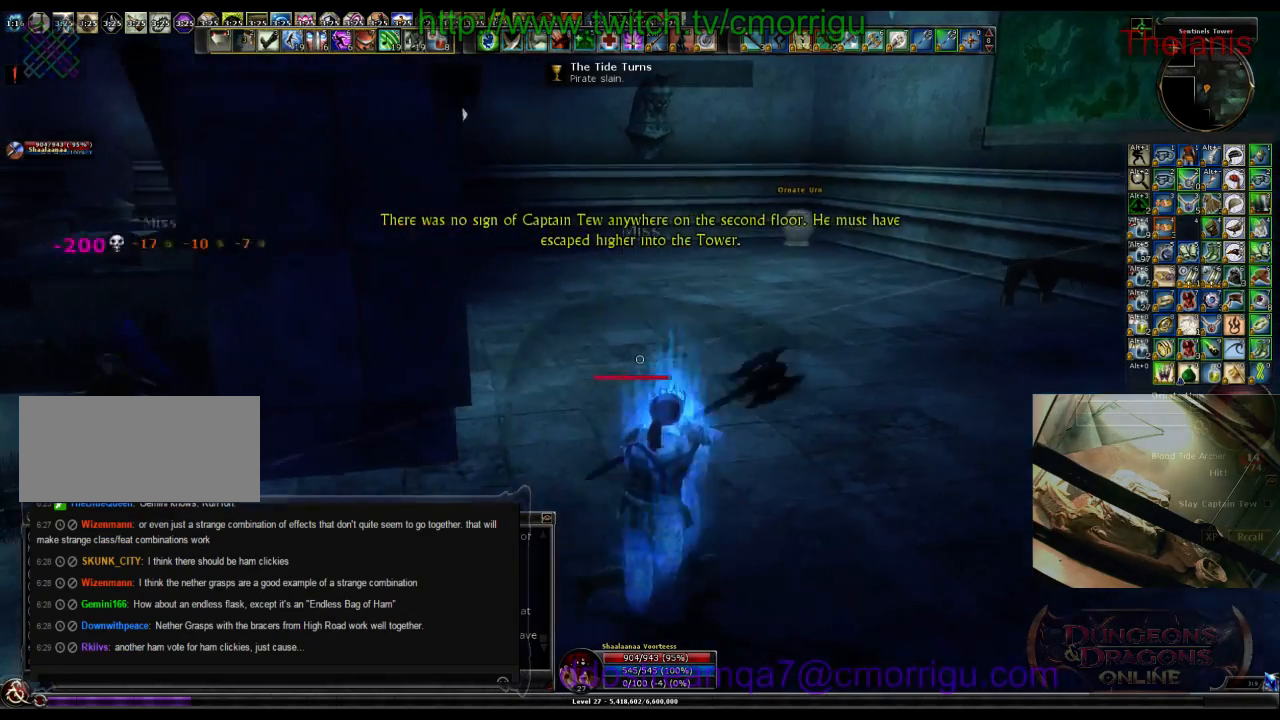
{"keys": ["w"], "events": [[66, "d", "up"]]}
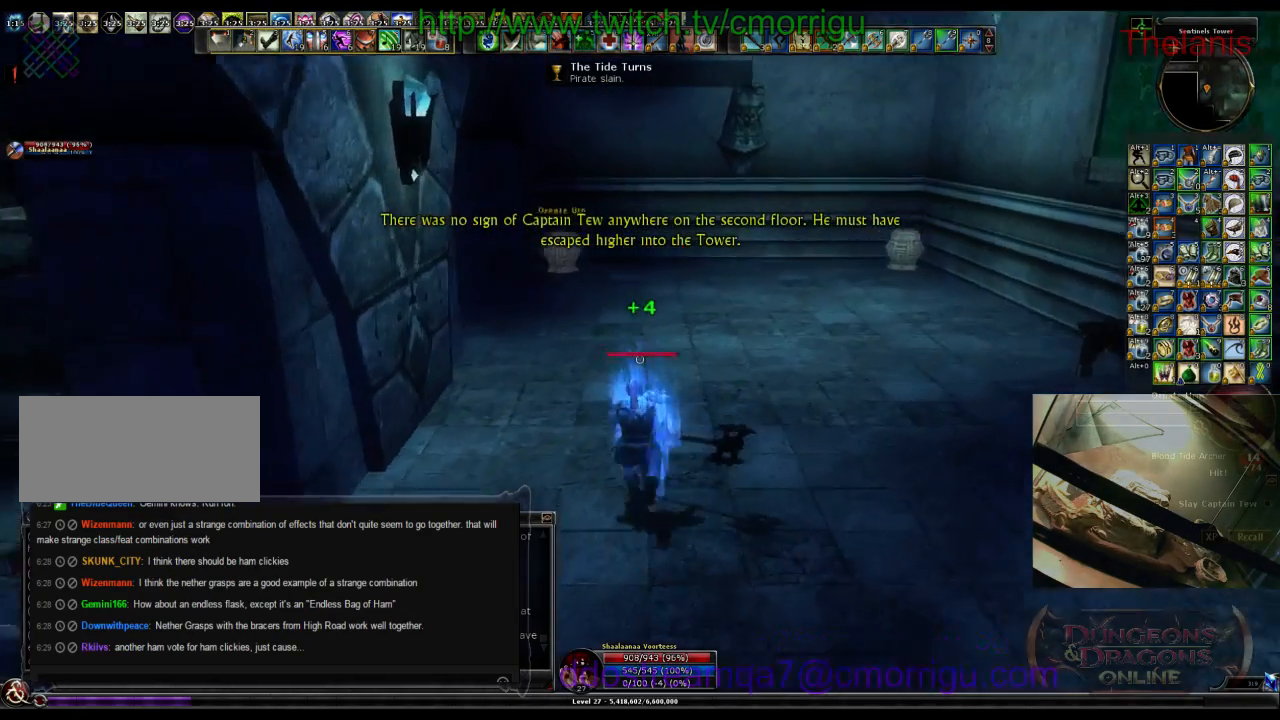
{"keys": ["w"], "events": []}
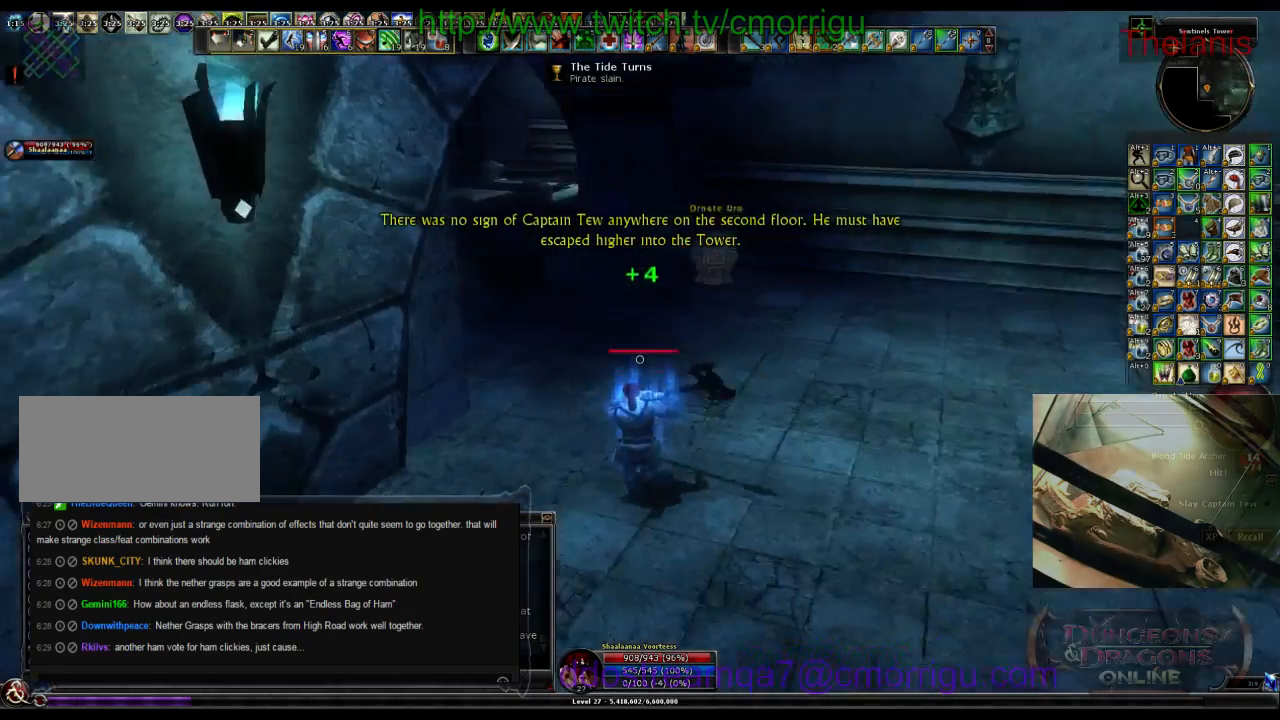
{"keys": ["w"], "events": []}
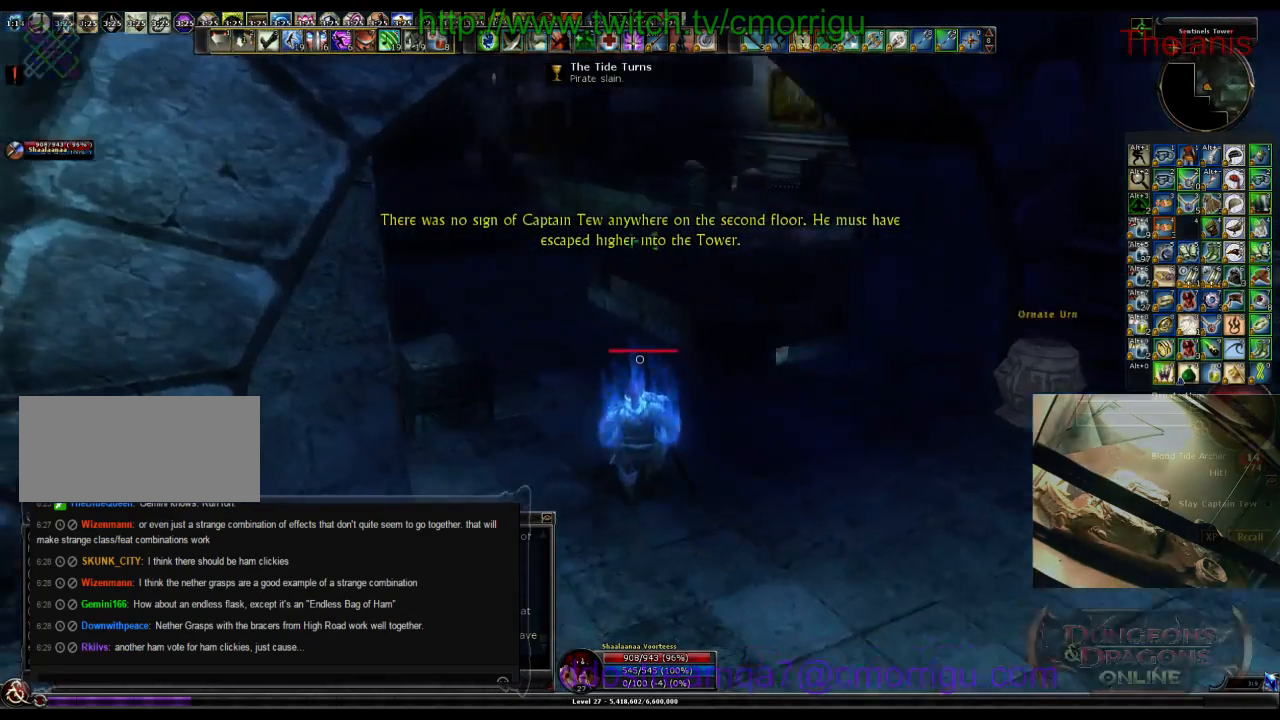
{"keys": ["w"], "events": []}
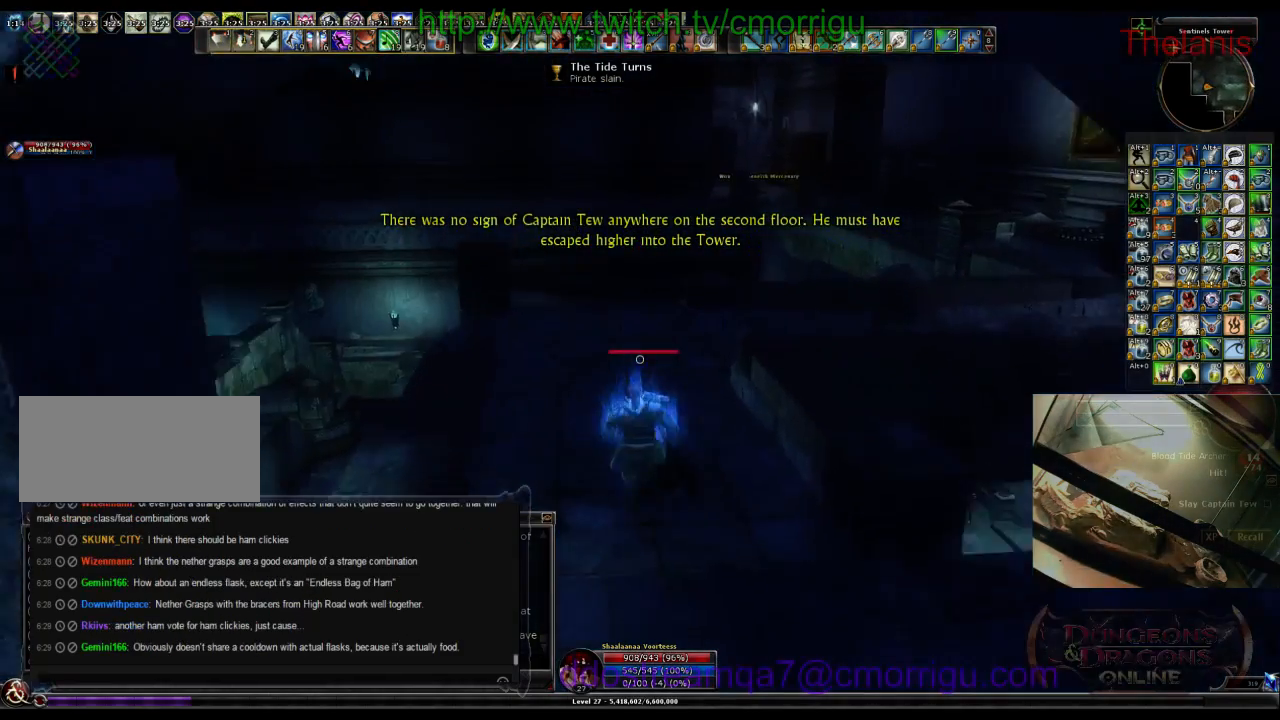
{"keys": ["w"], "events": []}
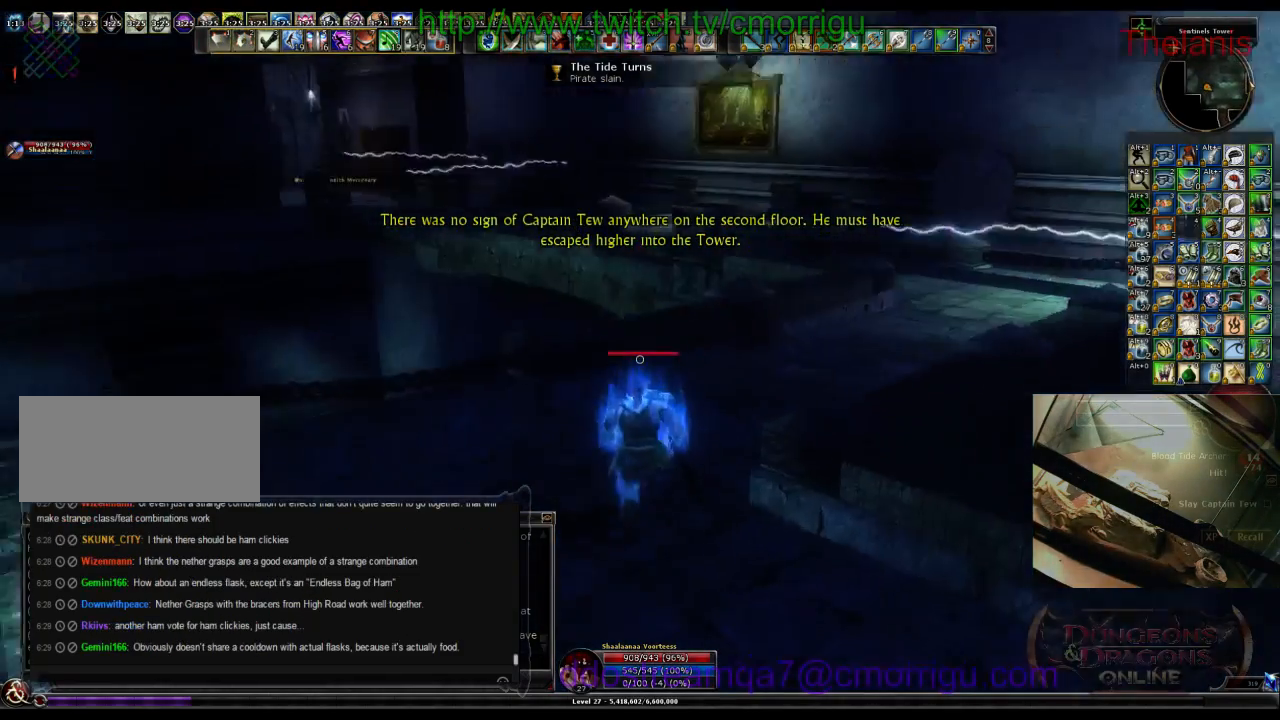
{"keys": ["w"], "events": []}
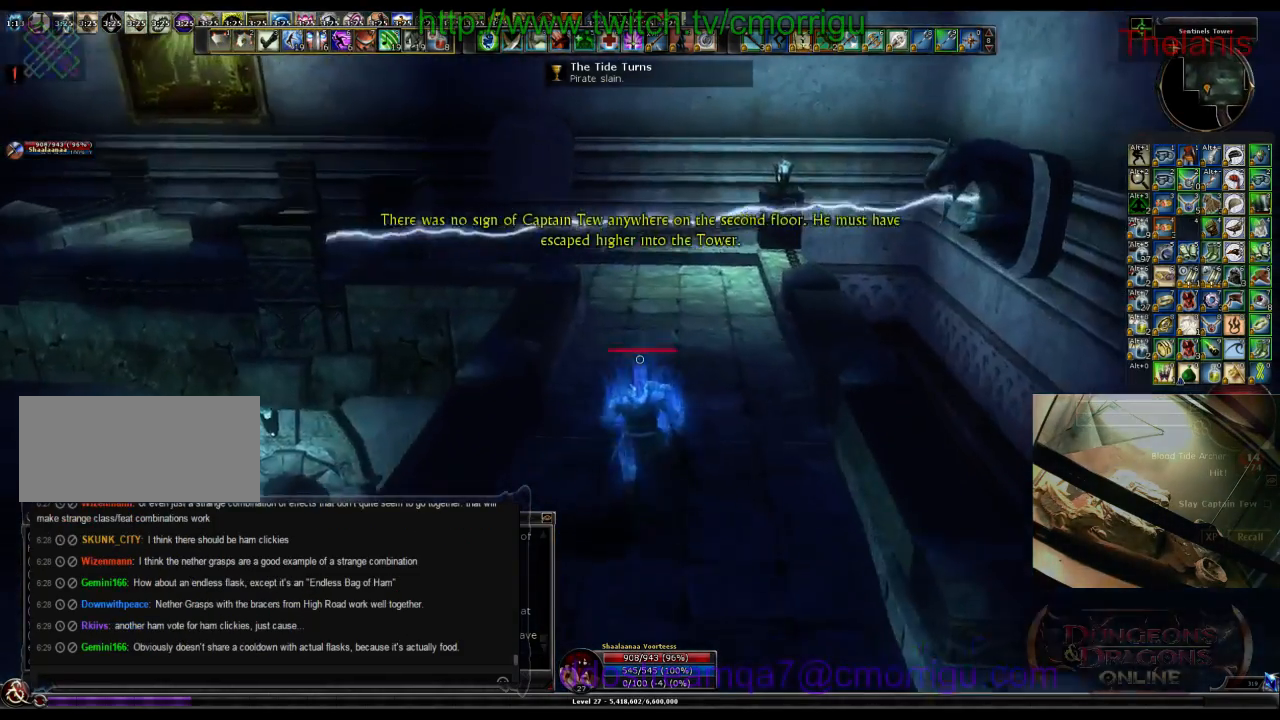
{"keys": ["w"], "events": [[100, "d", "down"], [400, "d", "up"]]}
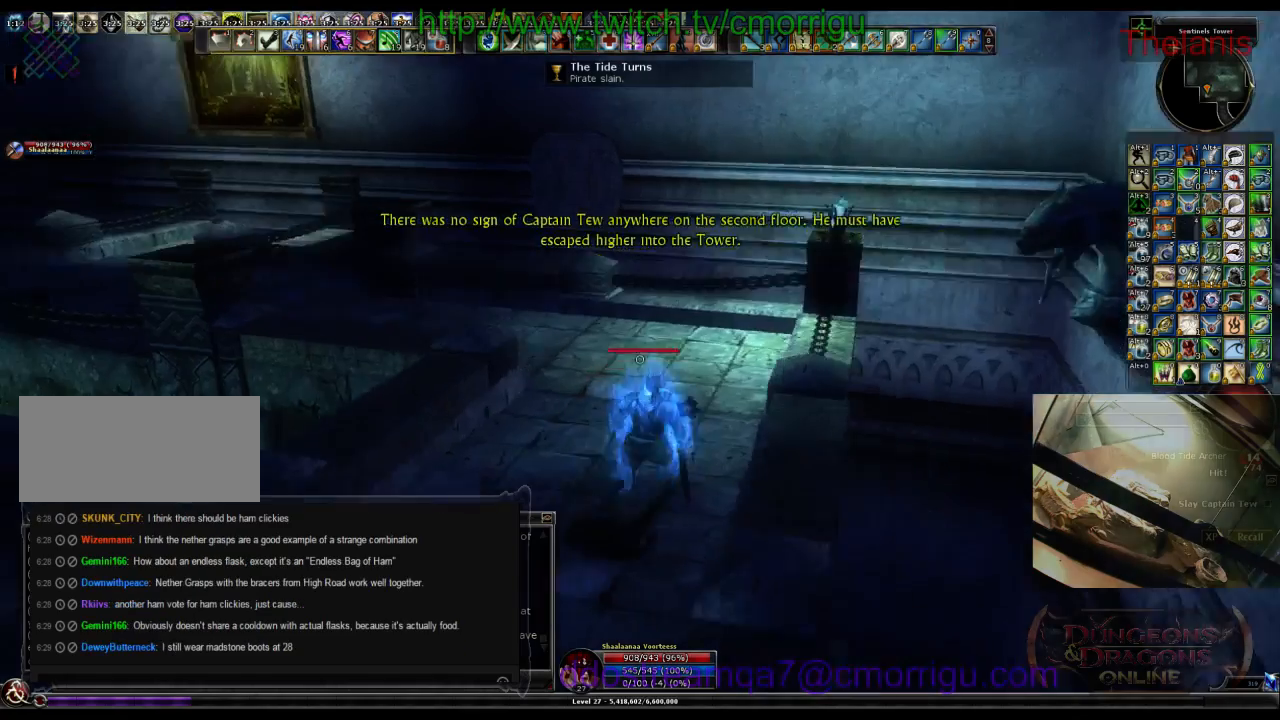
{"keys": ["w"], "events": []}
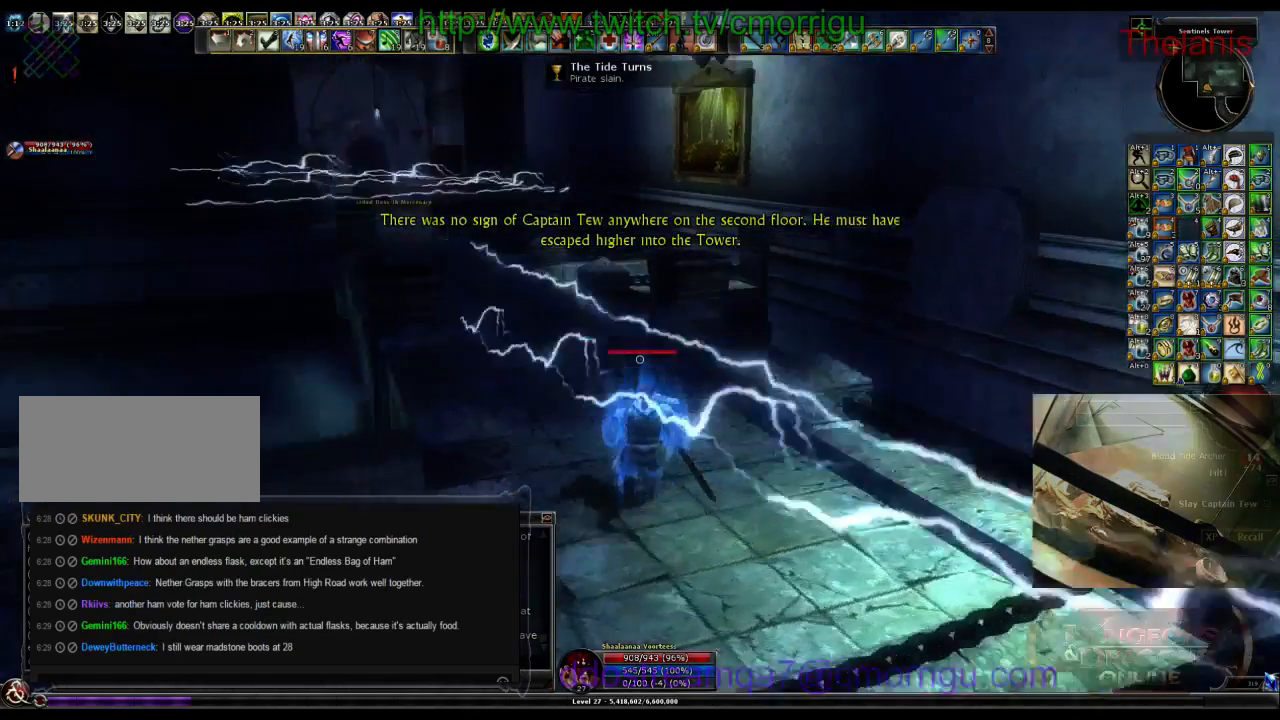
{"keys": ["w"], "events": []}
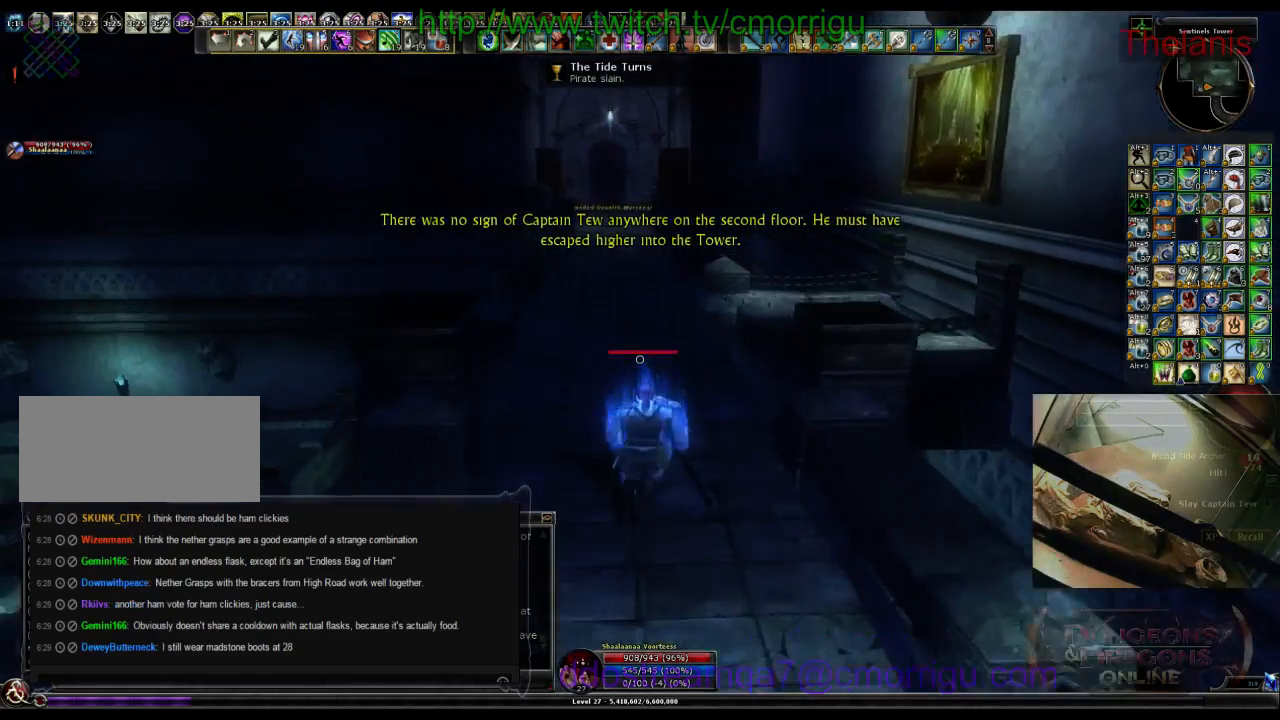
{"keys": ["w"], "events": []}
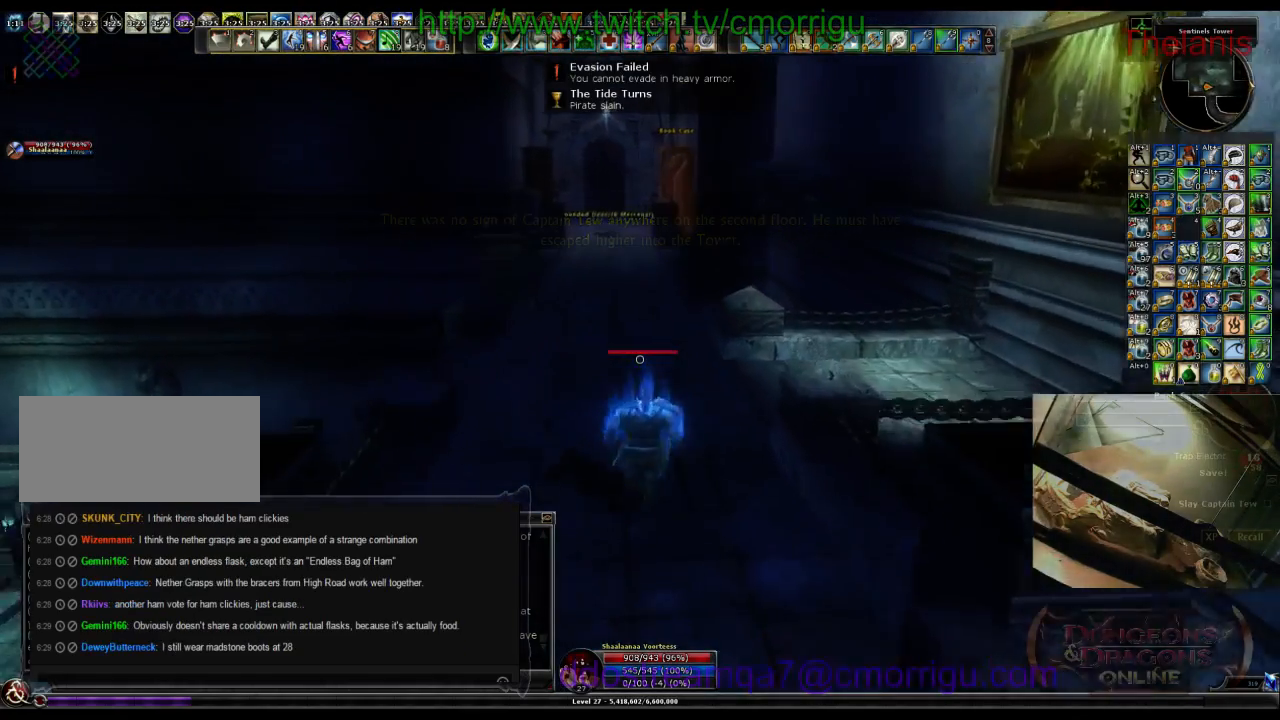
{"keys": ["w"], "events": []}
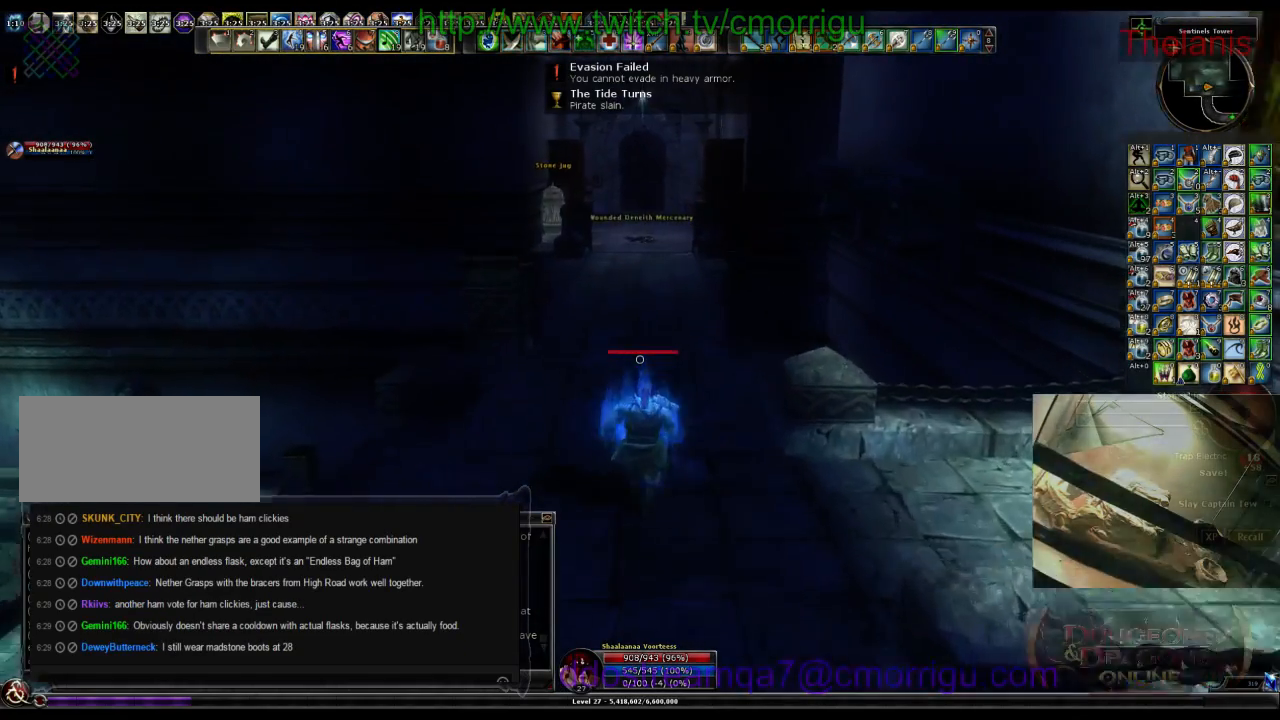
{"keys": ["w"], "events": []}
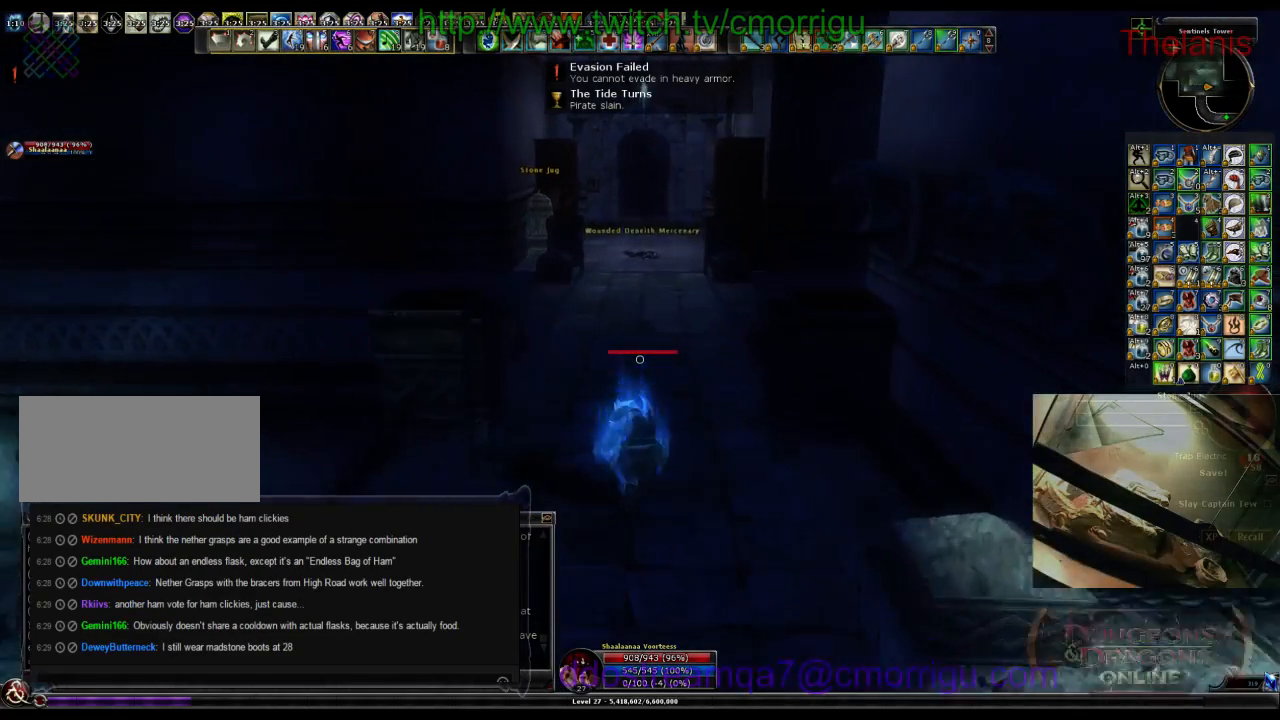
{"keys": ["w"], "events": []}
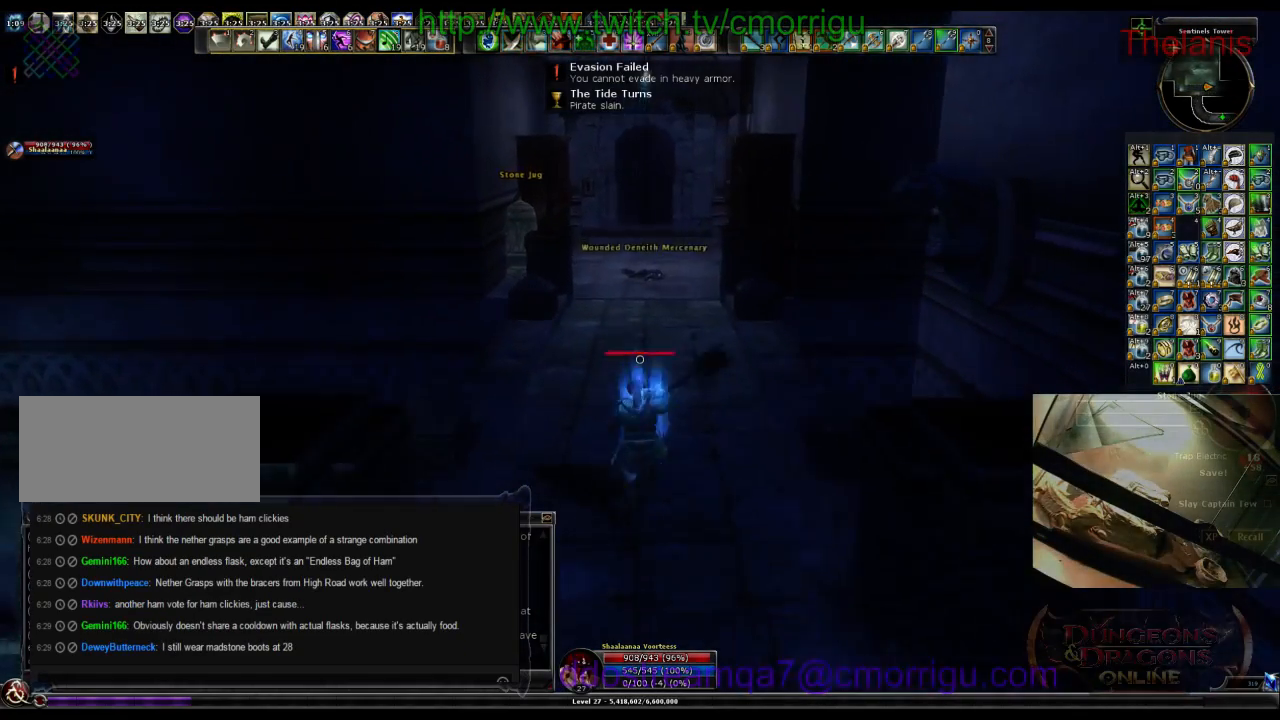
{"keys": ["w"], "events": []}